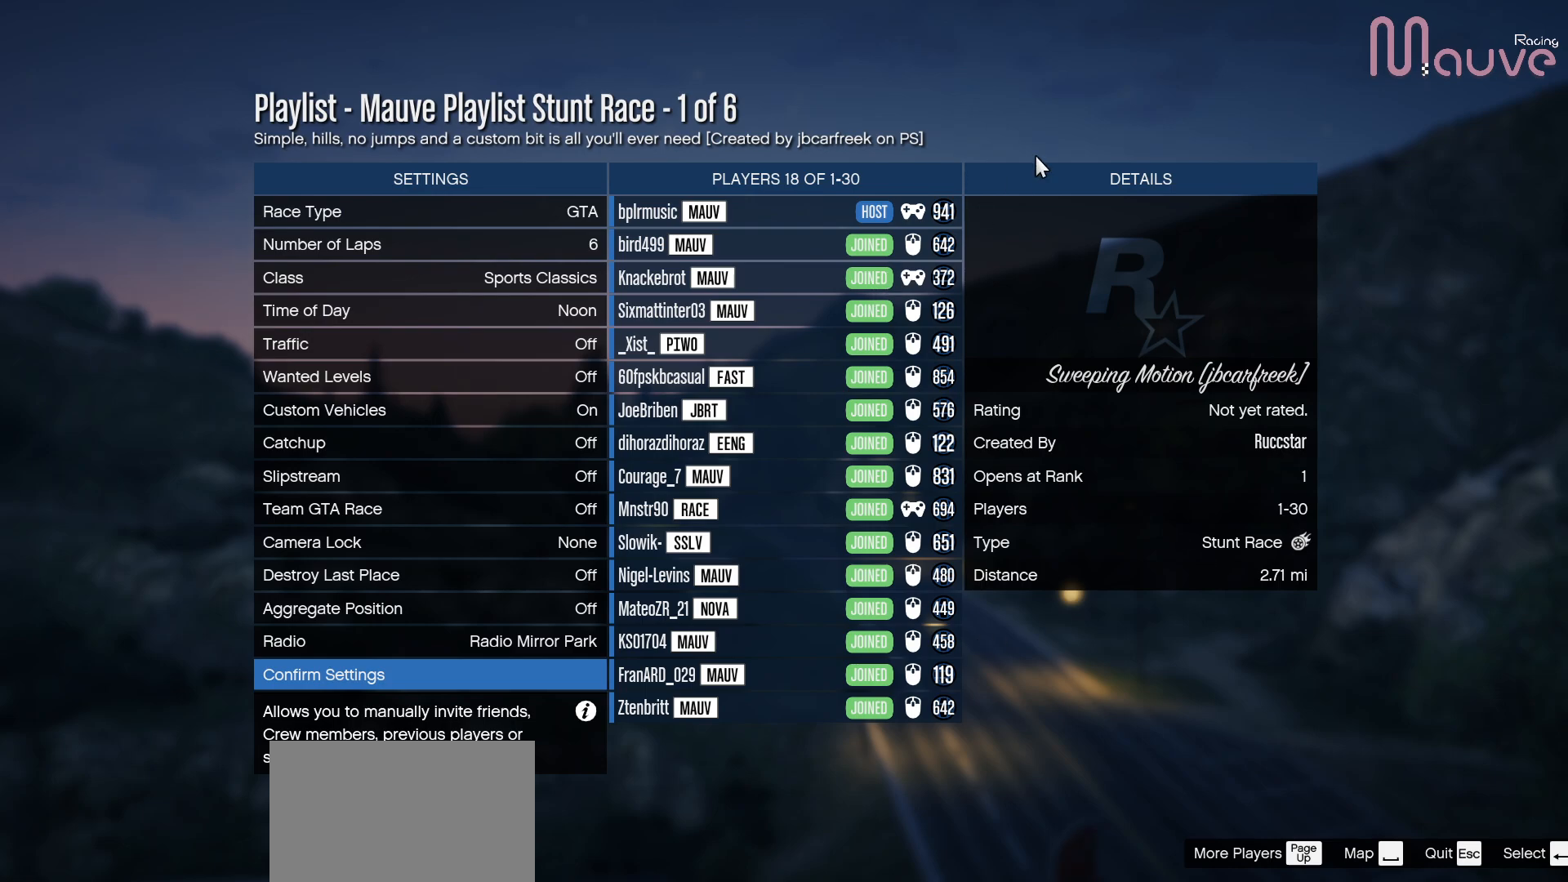
Gameplay with a controller (Xbox layout); each line is a JSON object with the inputs held at the frame after it. "events" lists button and stick changes between this image and that frame as [ms after this image, input, new state], when the widget could be followed in between. Not read: DPAD_DOWN DPAD_LEFT DPAD_RIGHT.
{"buttons": [], "left_stick": "center", "right_stick": "center", "events": [[100, "R2", "down"], [217, "R2", "up"]]}
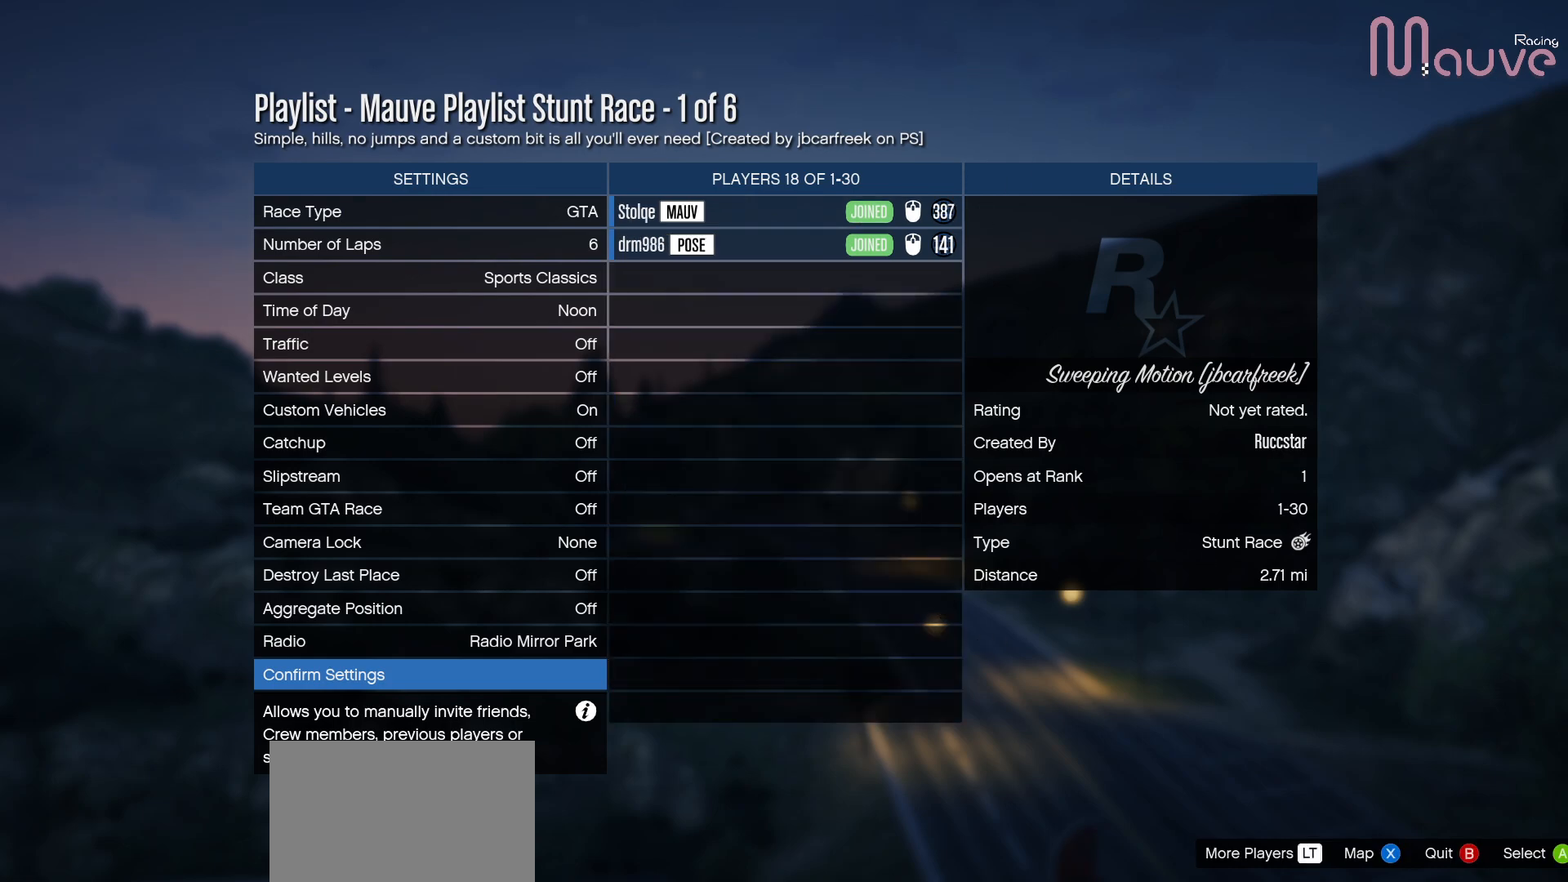
{"buttons": [], "left_stick": "center", "right_stick": "center", "events": [[333, "L2", "down"], [500, "L2", "up"]]}
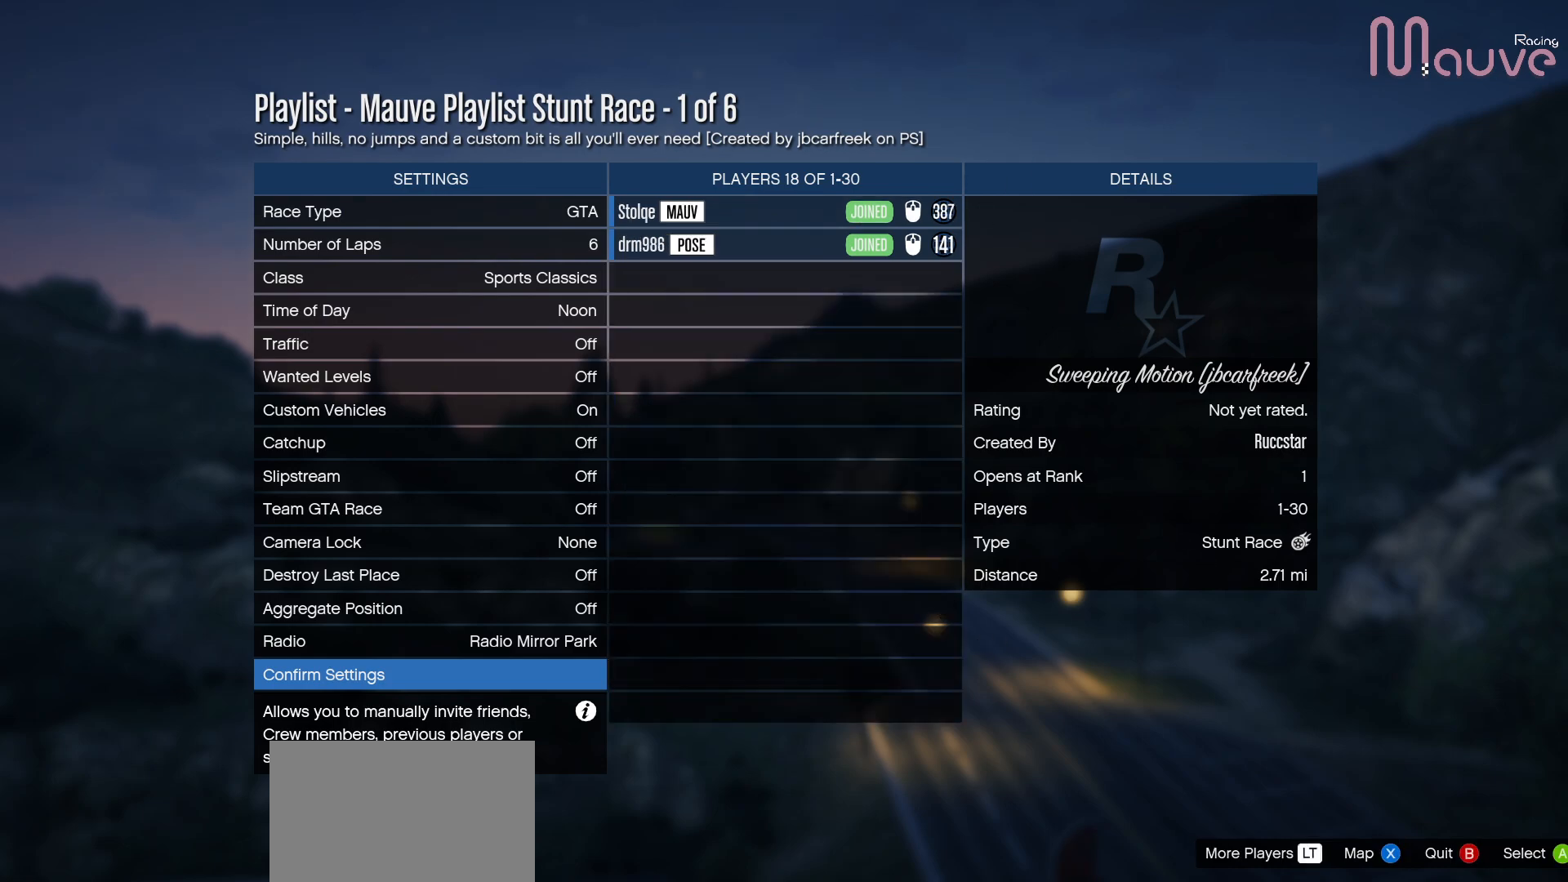
{"buttons": [], "left_stick": "center", "right_stick": "center", "events": [[233, "B", "down"], [317, "B", "up"]]}
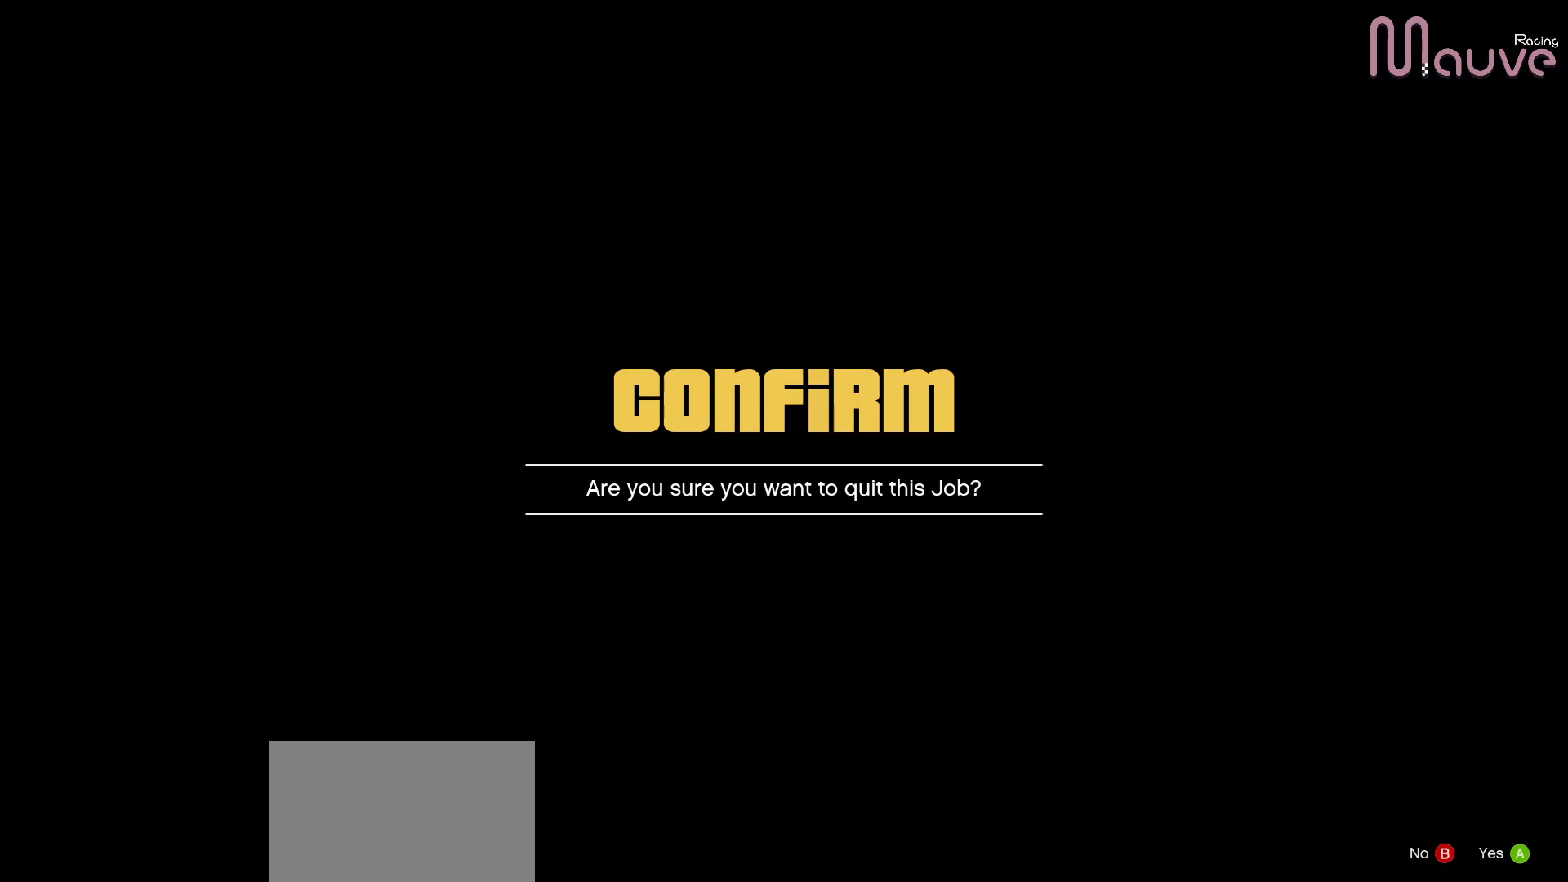
{"buttons": [], "left_stick": "center", "right_stick": "center", "events": [[417, "B", "down"], [500, "B", "up"]]}
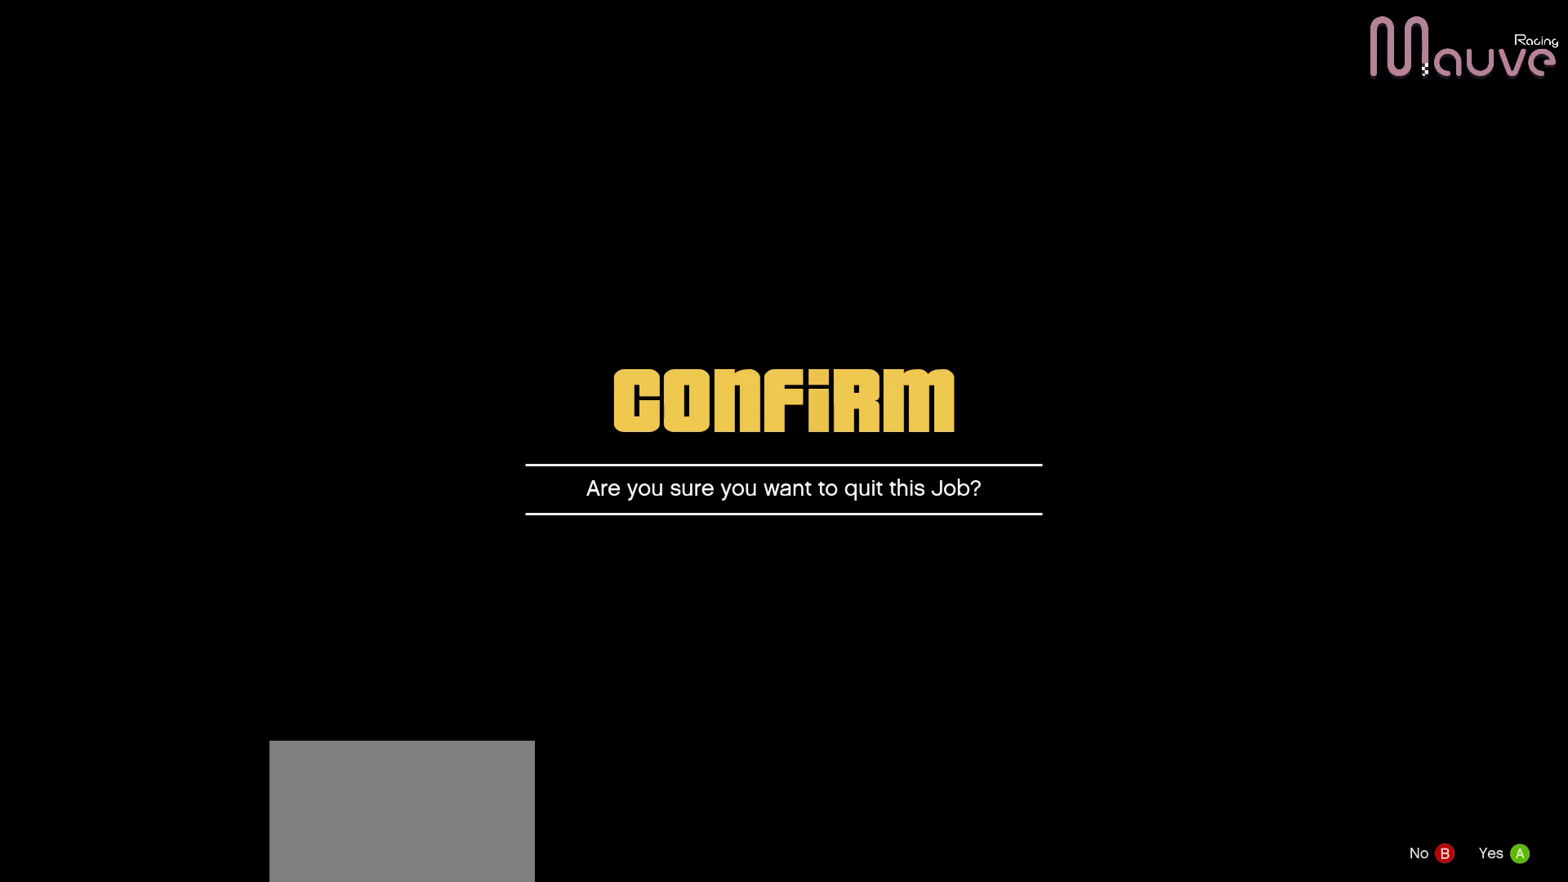
{"buttons": [], "left_stick": "center", "right_stick": "center", "events": [[250, "DPAD_UP", "down"], [367, "DPAD_UP", "up"]]}